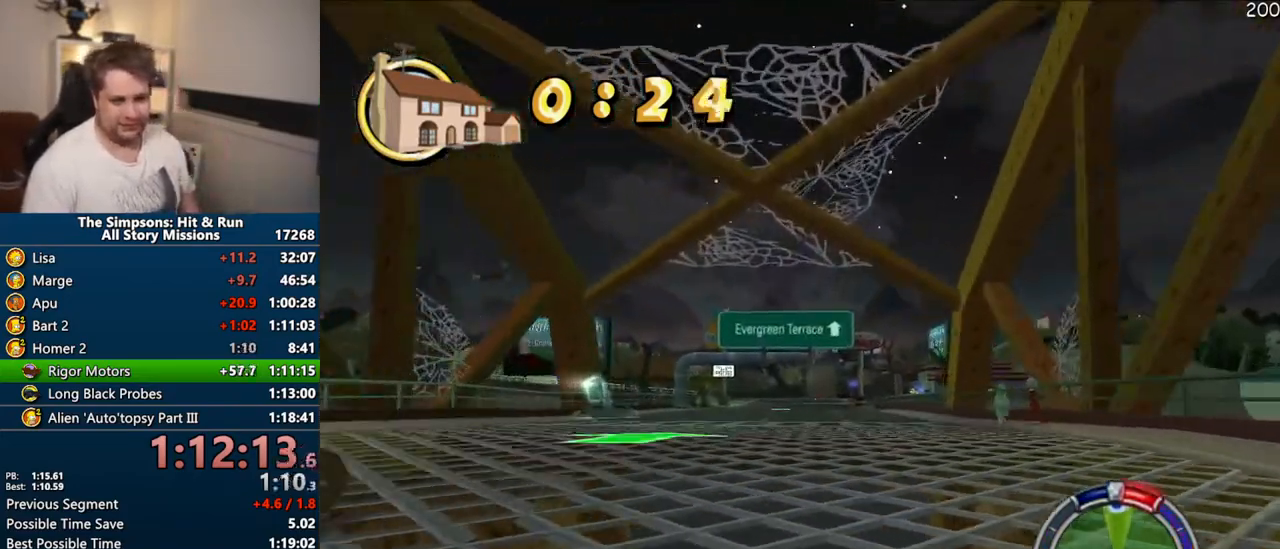
Gameplay with a controller (PlayStation layout); each line is a JSON object with the inputs held at the frame after it (dt_ms = milliseconds from this image to that frame). "events" lists button and stick changes between this image and that frame as [ms after this image, input, new state], when the widget could be followed in between. Not read: L3 R3.
{"dt_ms": 1000, "buttons": ["CROSS", "R1"], "left_stick": "right", "right_stick": "center"}
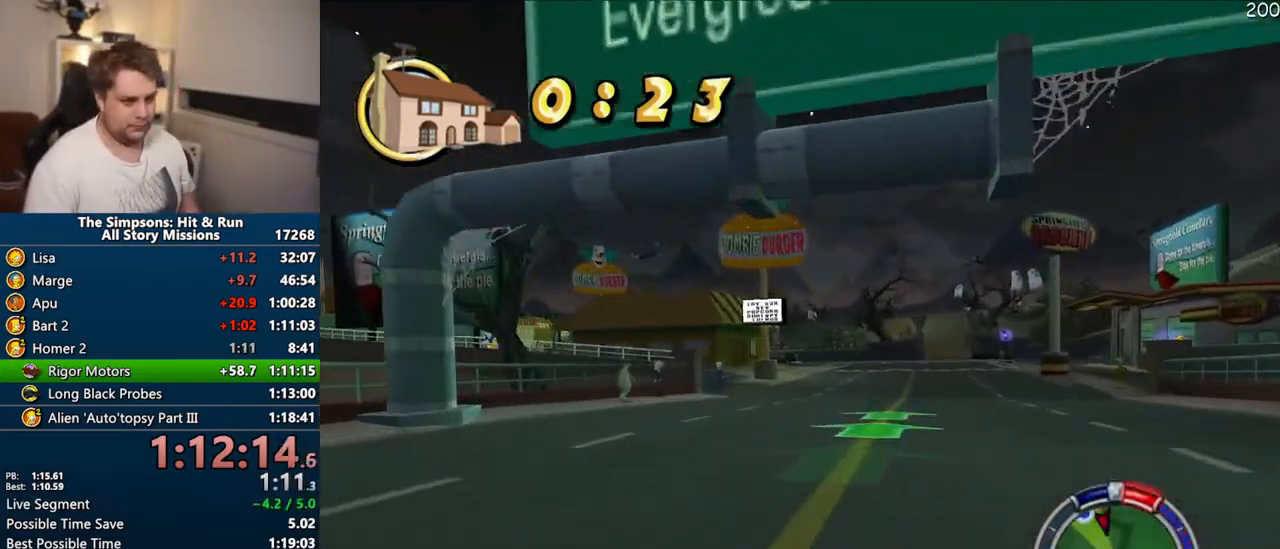
{"dt_ms": 500, "buttons": ["CIRCLE", "R1"], "left_stick": "center", "right_stick": "center", "events": [[83, "CROSS", "up"], [100, "left_stick", "center"], [183, "left_stick", "left"], [233, "CIRCLE", "down"], [433, "left_stick", "center"]]}
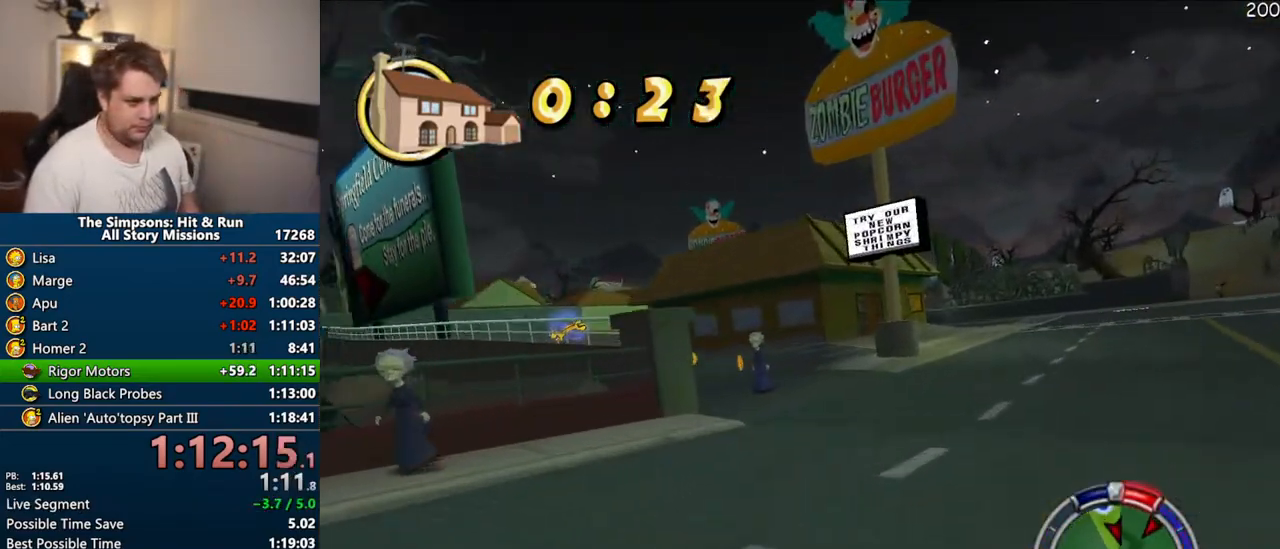
{"dt_ms": 1000, "buttons": ["CROSS"], "left_stick": "center", "right_stick": "center"}
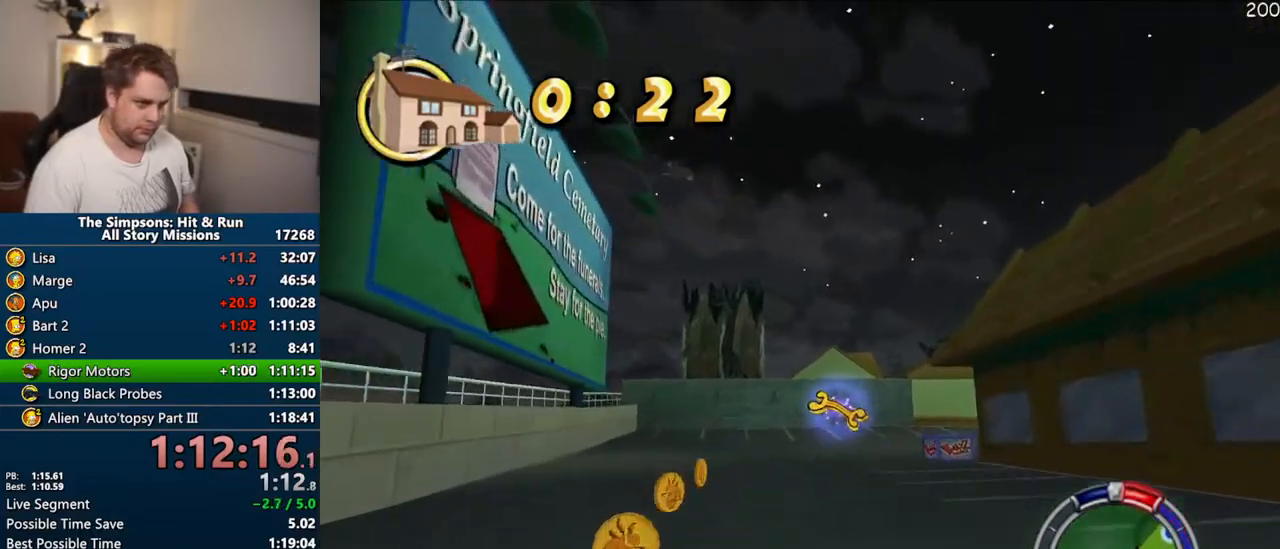
{"dt_ms": 500, "buttons": ["R1"], "left_stick": "center", "right_stick": "center", "events": [[33, "left_stick", "right"], [250, "R1", "down"], [417, "CROSS", "up"], [500, "left_stick", "center"]]}
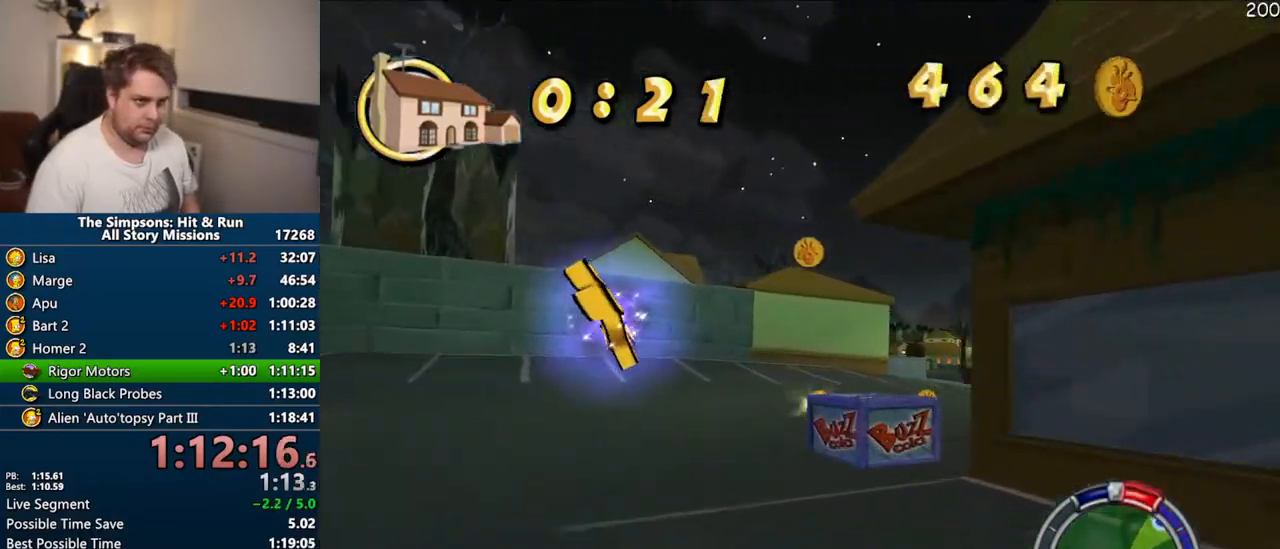
{"dt_ms": 500, "buttons": ["CROSS"], "left_stick": "center", "right_stick": "center", "events": [[117, "R1", "up"], [167, "left_stick", "right"], [267, "CROSS", "down"], [317, "left_stick", "center"]]}
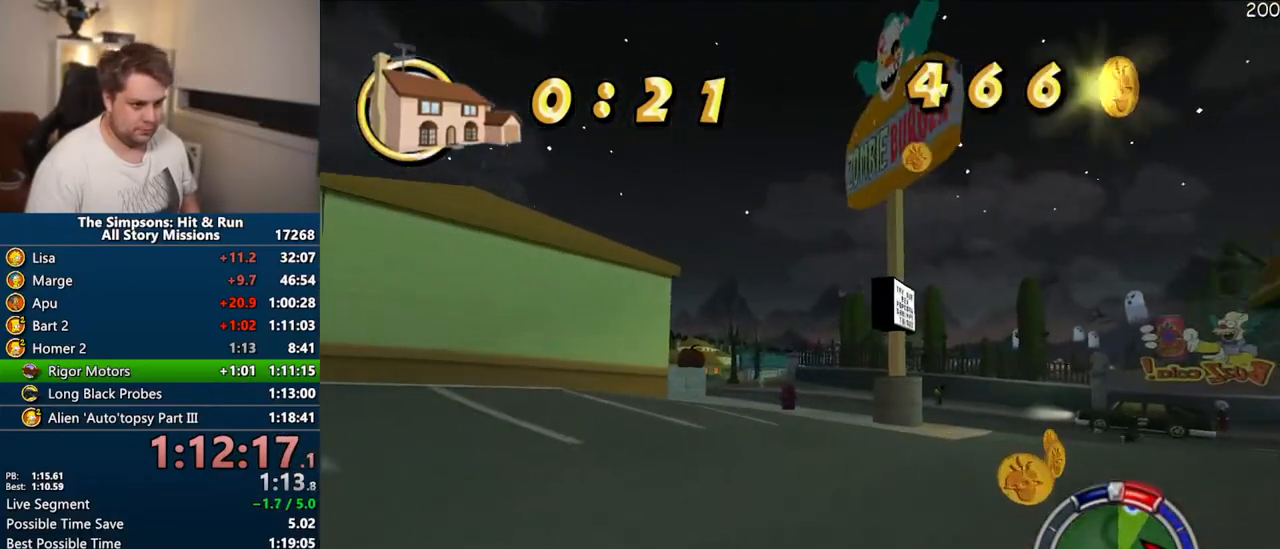
{"dt_ms": 500, "buttons": ["CROSS"], "left_stick": "left", "right_stick": "center", "events": [[183, "left_stick", "left"], [333, "left_stick", "center"], [500, "left_stick", "left"]]}
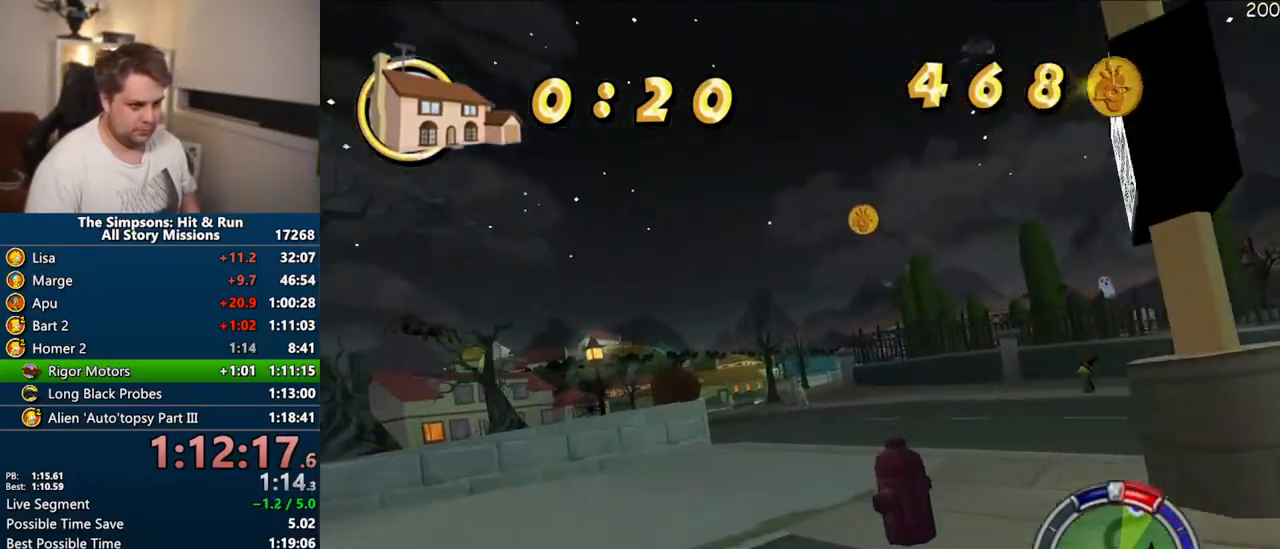
{"dt_ms": 500, "buttons": ["CROSS"], "left_stick": "right", "right_stick": "center", "events": [[100, "left_stick", "center"], [350, "left_stick", "right"]]}
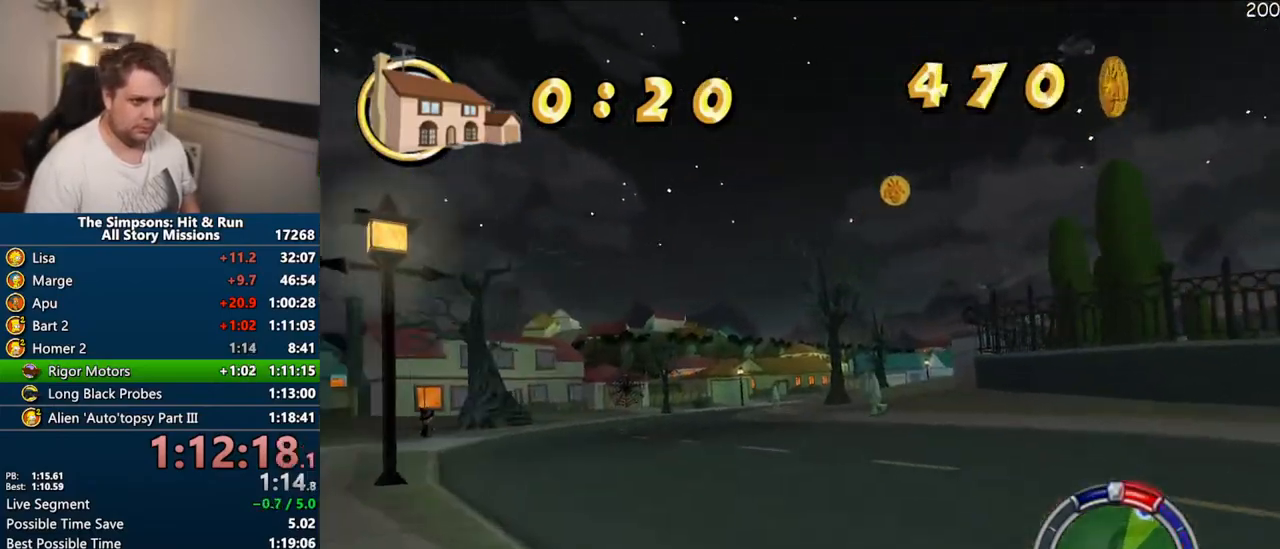
{"dt_ms": 500, "buttons": [], "left_stick": "right", "right_stick": "center", "events": [[33, "left_stick", "center"], [150, "left_stick", "right"], [500, "CROSS", "up"]]}
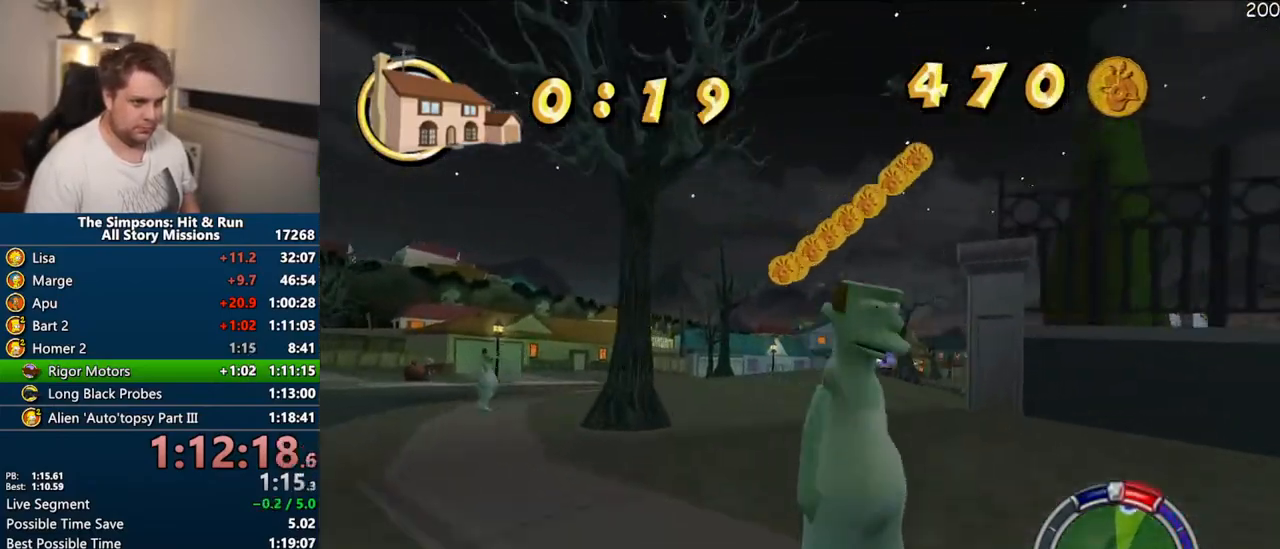
{"dt_ms": 500, "buttons": ["CROSS"], "left_stick": "center", "right_stick": "center", "events": [[117, "CIRCLE", "down"], [217, "CIRCLE", "up"], [267, "left_stick", "center"], [317, "CROSS", "down"]]}
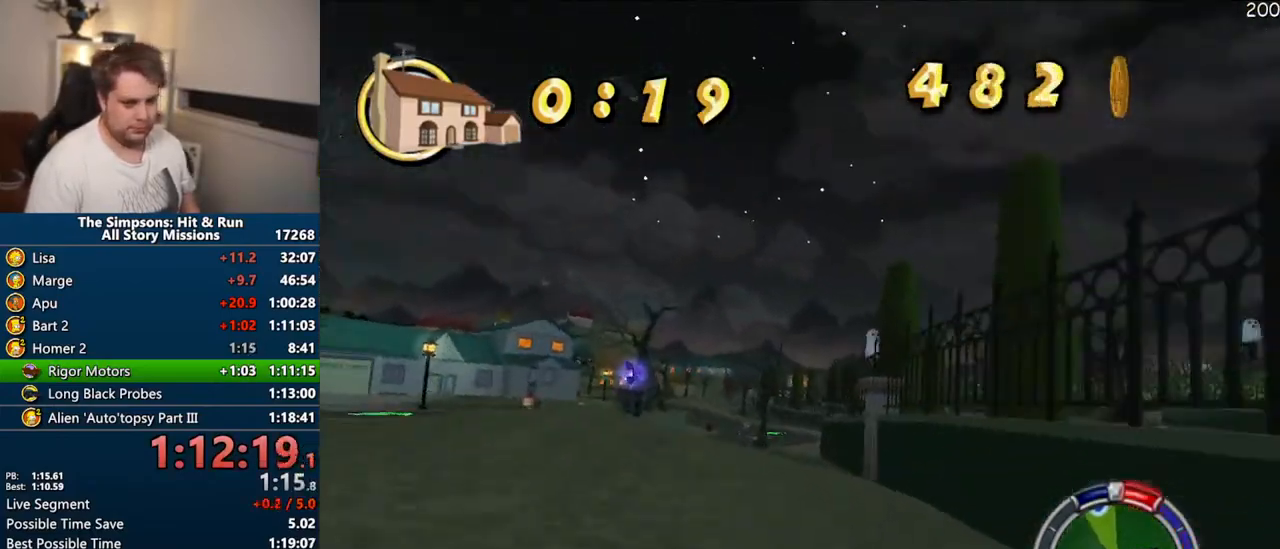
{"dt_ms": 500, "buttons": [], "left_stick": "right", "right_stick": "center", "events": [[100, "left_stick", "left"], [233, "left_stick", "right"], [317, "CROSS", "up"]]}
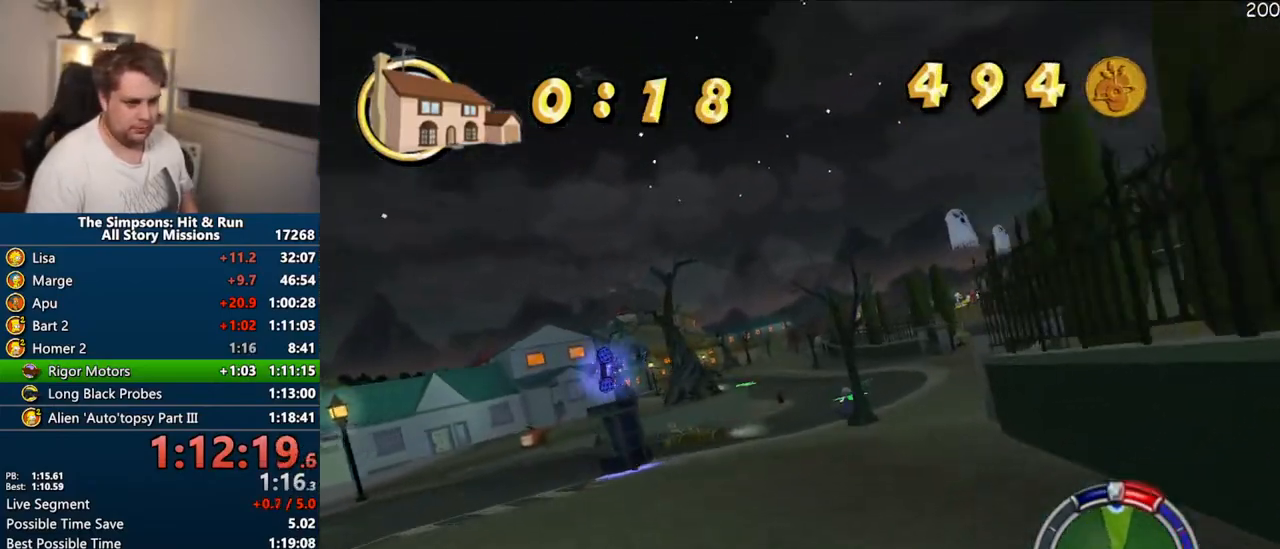
{"dt_ms": 500, "buttons": ["CROSS"], "left_stick": "center", "right_stick": "center", "events": [[17, "CROSS", "down"], [133, "CROSS", "up"], [233, "CROSS", "down"], [367, "left_stick", "center"]]}
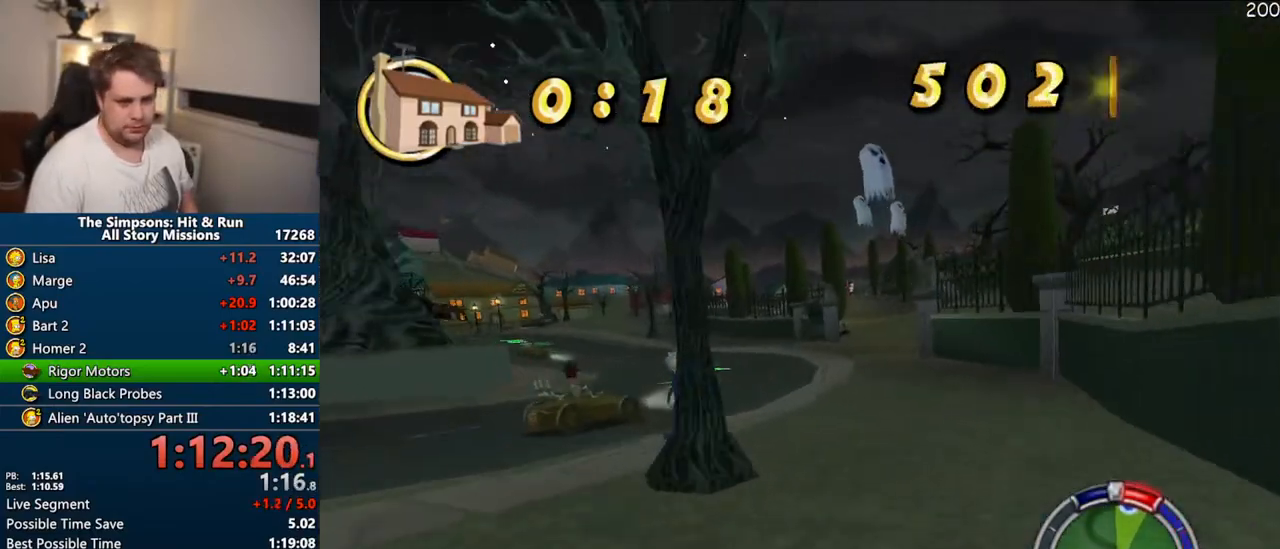
{"dt_ms": 500, "buttons": [], "left_stick": "center", "right_stick": "center", "events": [[50, "left_stick", "right"], [467, "CROSS", "up"], [500, "left_stick", "center"]]}
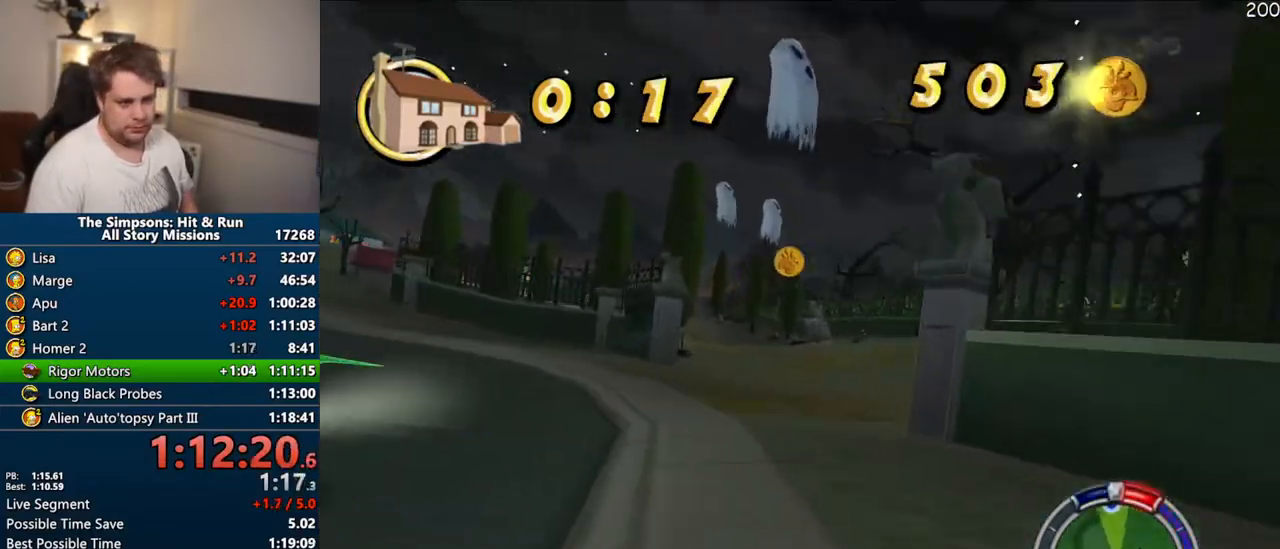
{"dt_ms": 1000, "buttons": ["CROSS"], "left_stick": "center", "right_stick": "center"}
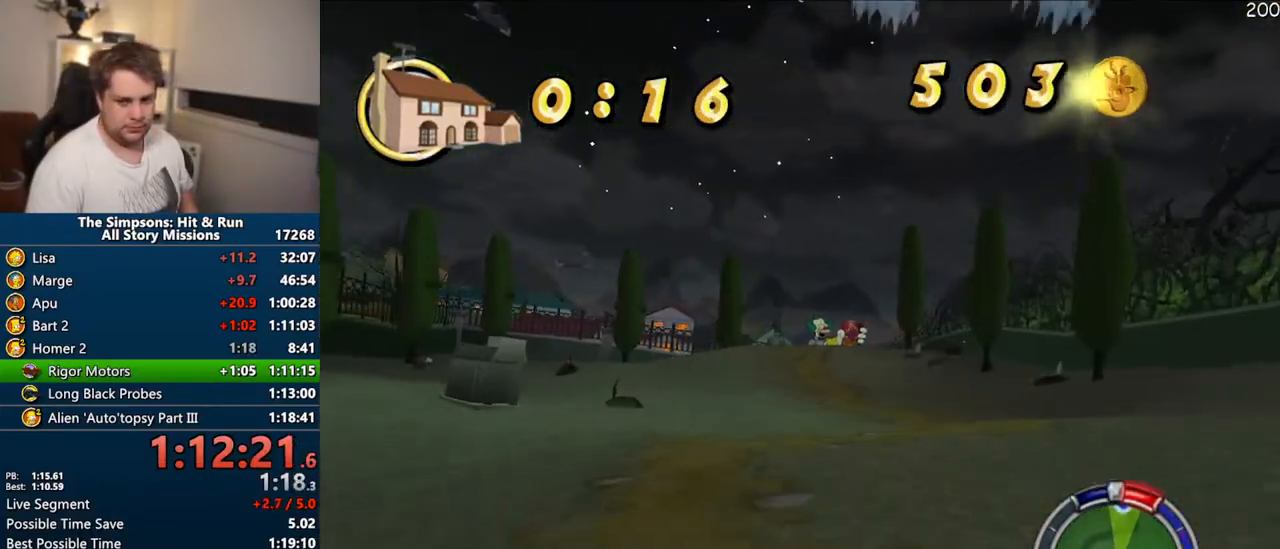
{"dt_ms": 500, "buttons": ["CROSS"], "left_stick": "right", "right_stick": "center", "events": [[300, "left_stick", "right"]]}
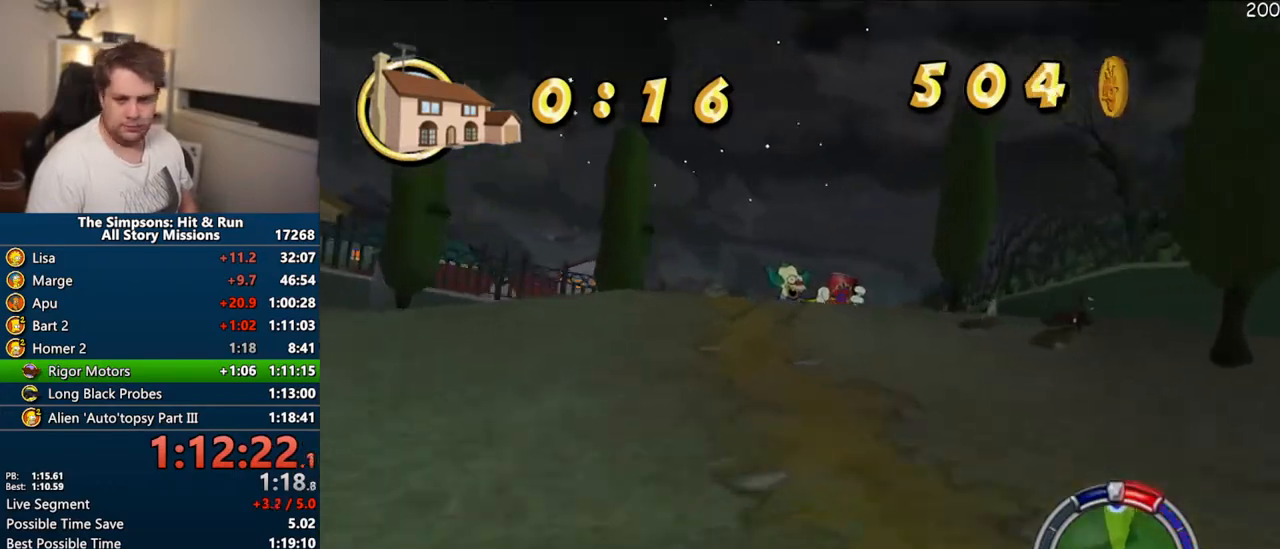
{"dt_ms": 500, "buttons": ["CROSS"], "left_stick": "center", "right_stick": "center", "events": [[67, "left_stick", "center"]]}
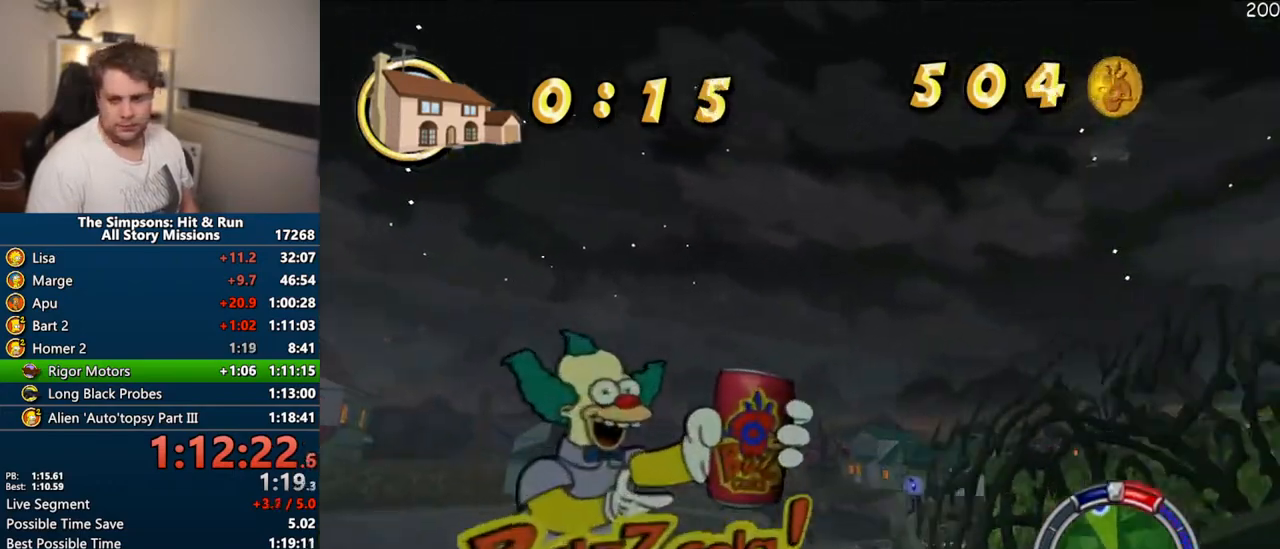
{"dt_ms": 500, "buttons": ["CROSS"], "left_stick": "left", "right_stick": "center", "events": [[183, "left_stick", "left"]]}
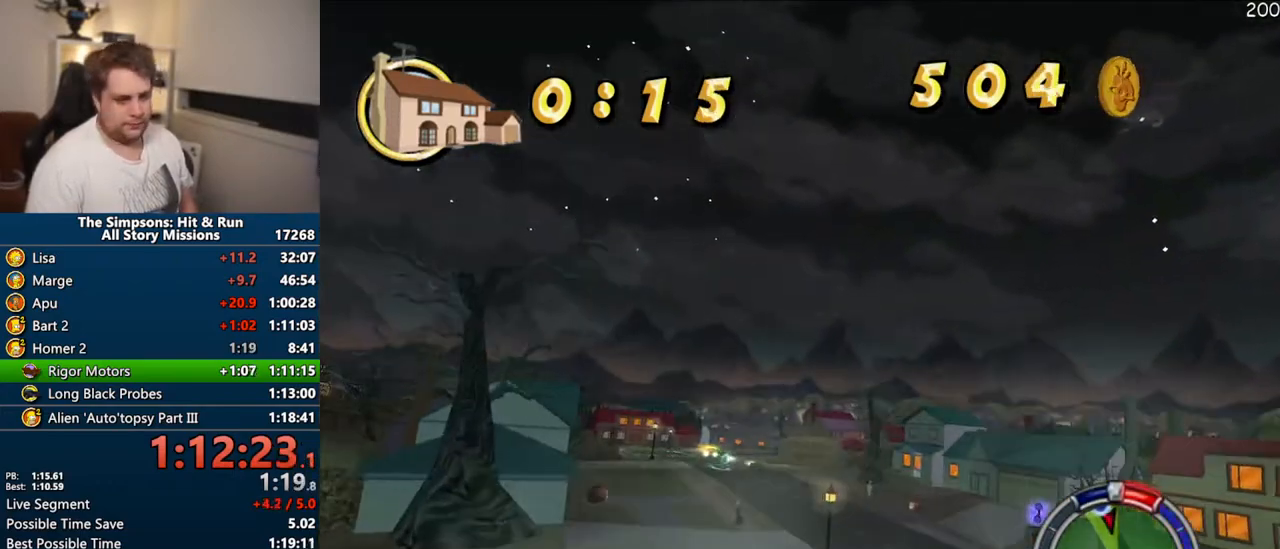
{"dt_ms": 500, "buttons": ["CROSS"], "left_stick": "left", "right_stick": "center", "events": []}
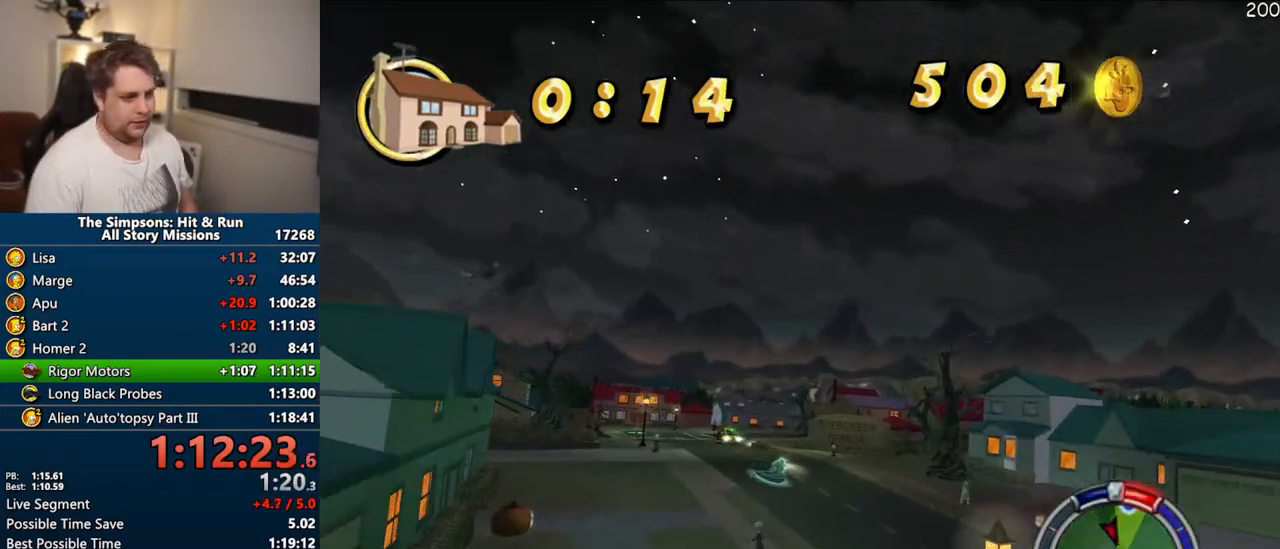
{"dt_ms": 1000, "buttons": ["CROSS"], "left_stick": "left", "right_stick": "center"}
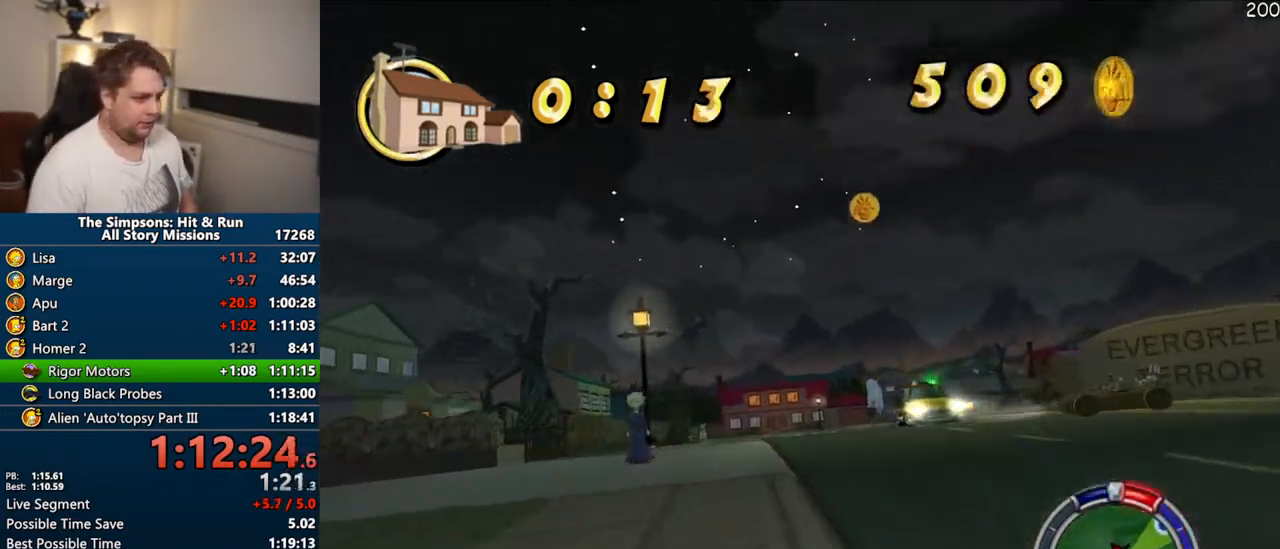
{"dt_ms": 500, "buttons": [], "left_stick": "right", "right_stick": "center", "events": [[17, "CROSS", "up"], [33, "left_stick", "center"], [133, "left_stick", "right"], [283, "CROSS", "down"], [417, "CROSS", "up"]]}
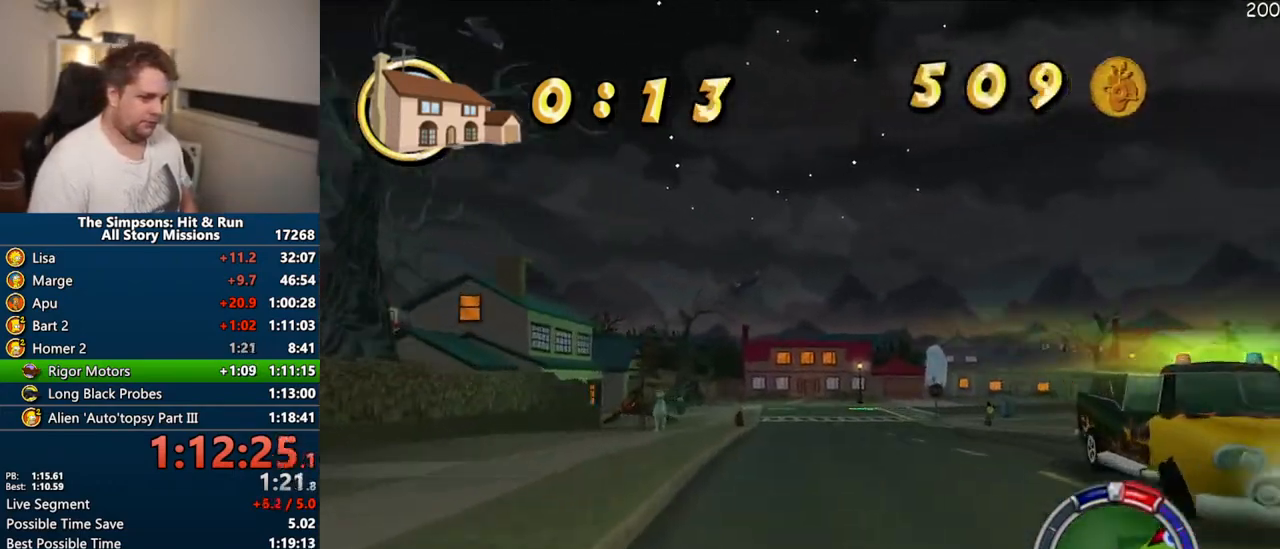
{"dt_ms": 500, "buttons": ["CROSS"], "left_stick": "right", "right_stick": "center", "events": [[67, "CROSS", "down"], [150, "CROSS", "up"], [433, "CROSS", "down"]]}
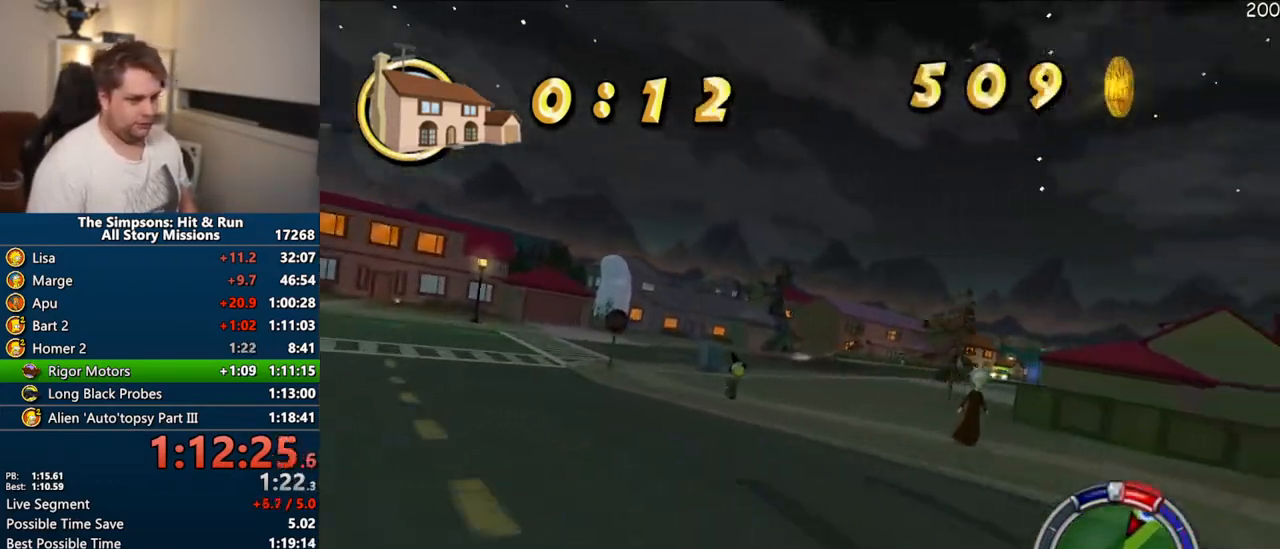
{"dt_ms": 500, "buttons": ["CROSS"], "left_stick": "center", "right_stick": "center", "events": [[233, "CROSS", "up"], [317, "CROSS", "down"], [367, "left_stick", "center"]]}
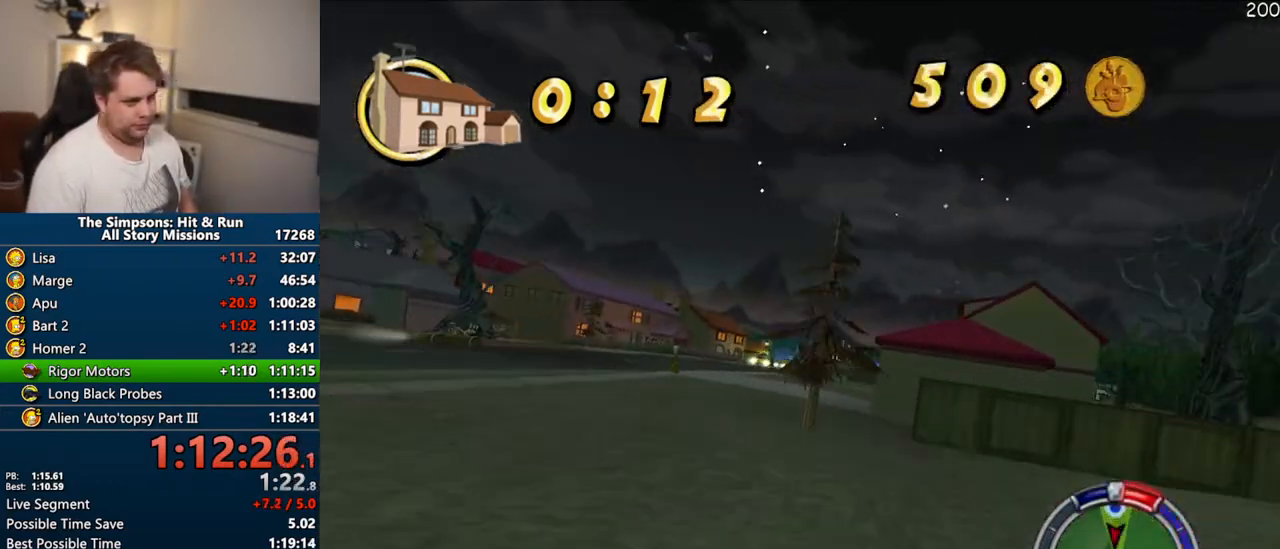
{"dt_ms": 500, "buttons": ["CROSS"], "left_stick": "center", "right_stick": "center", "events": [[167, "left_stick", "right"], [283, "left_stick", "center"]]}
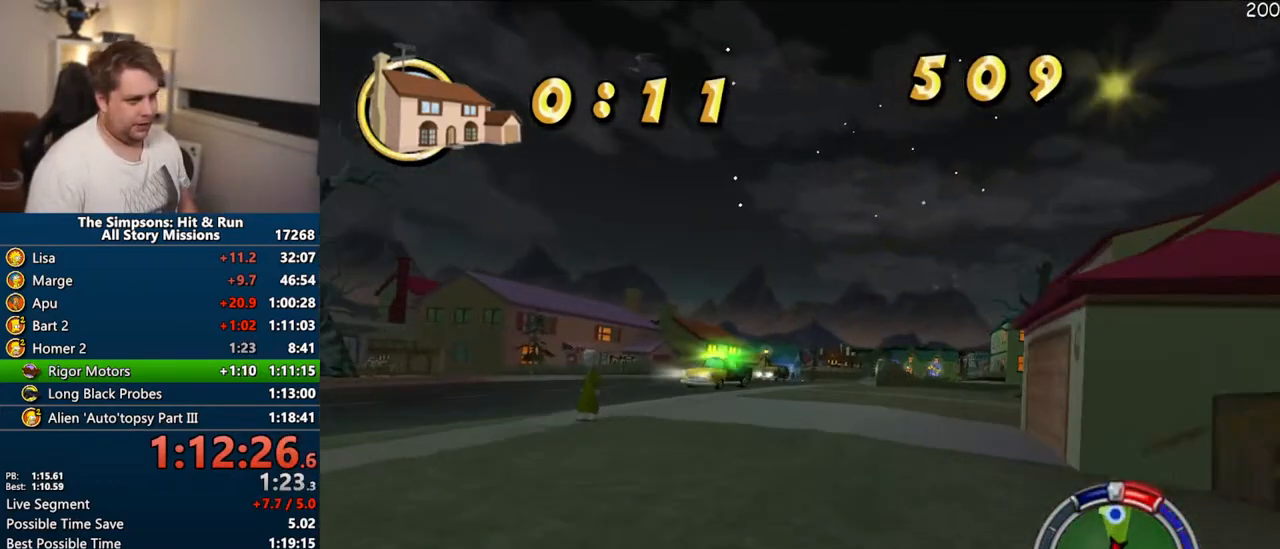
{"dt_ms": 500, "buttons": ["CROSS"], "left_stick": "right", "right_stick": "down", "events": [[50, "left_stick", "right"], [267, "left_stick", "center"], [367, "right_stick", "down"], [433, "right_stick", "center"], [500, "left_stick", "right"], [500, "right_stick", "down"]]}
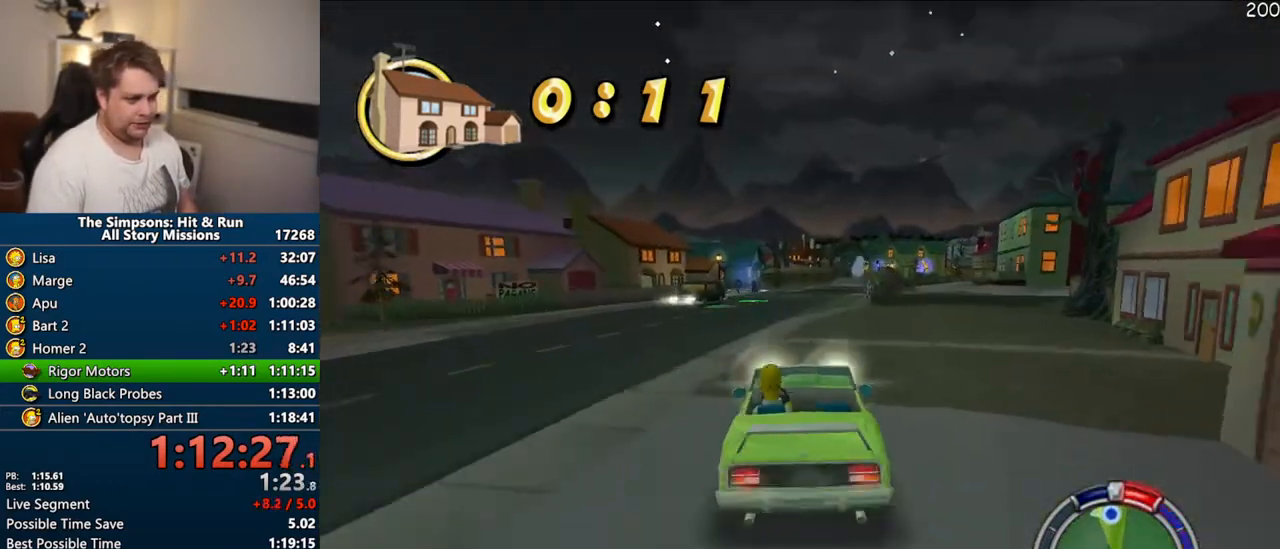
{"dt_ms": 500, "buttons": ["CROSS"], "left_stick": "center", "right_stick": "center", "events": [[83, "right_stick", "center"], [117, "left_stick", "center"], [333, "left_stick", "right"], [467, "left_stick", "center"]]}